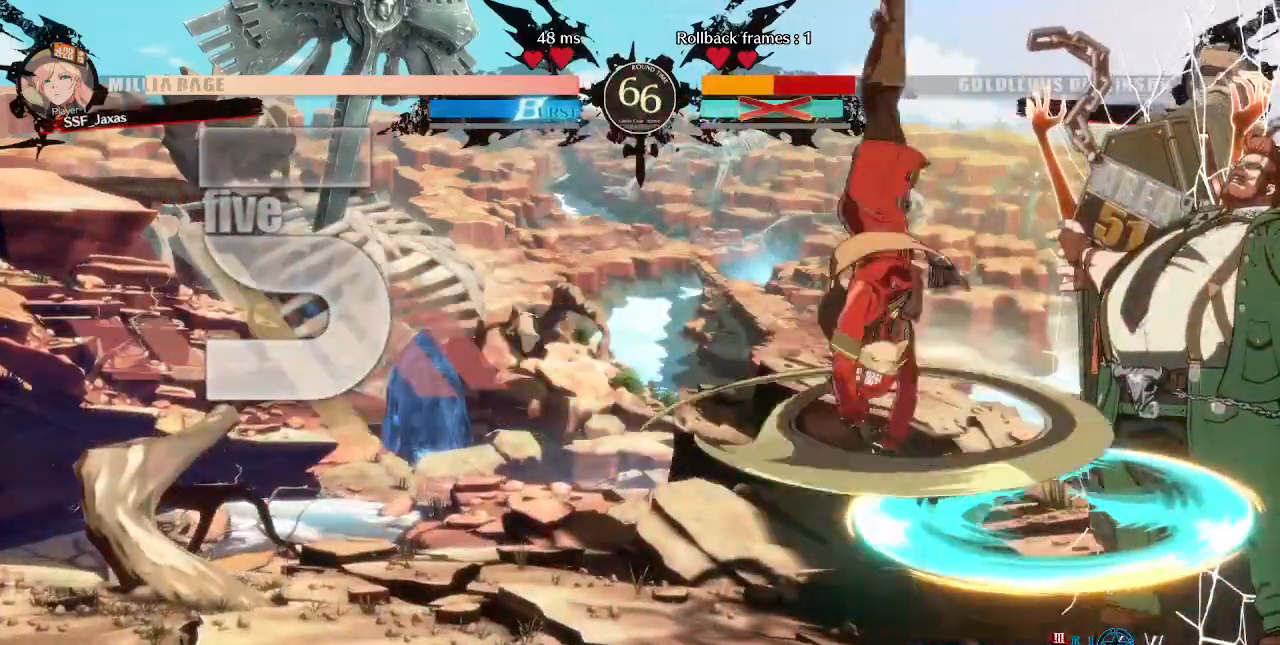
Gameplay with a controller (arcade stick); each line is a JSON object with the inputs held at the frame after it (dt_ms = milliseconds from this image to that frame). "events" lists button and stick changes between this image and that frame as [ms after this image, input, new state], when the widget could be followed in between. Not read: L3 R3 SELECT START.
{"dt_ms": 1000, "buttons": [], "events": [[240, "DPAD_RIGHT", "down"], [320, "DPAD_DOWN", "down"], [360, "DPAD_RIGHT", "up"], [440, "DPAD_DOWN", "up"], [480, "DPAD_RIGHT", "down"], [560, "DPAD_RIGHT", "up"]]}
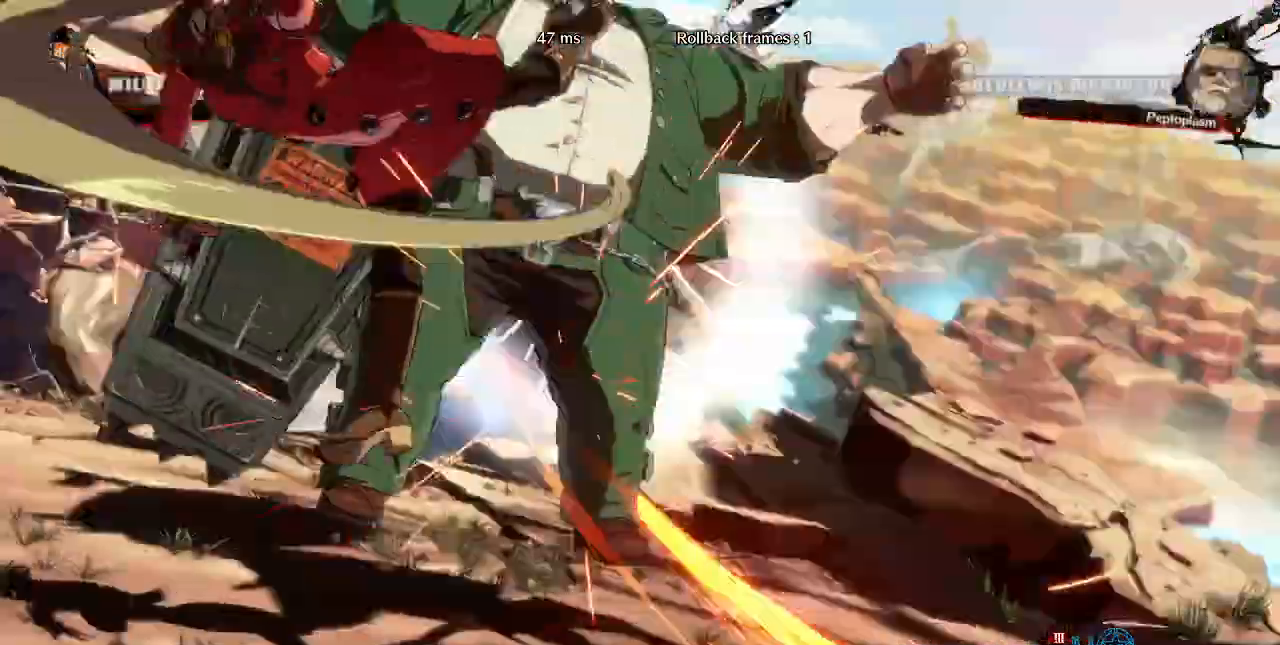
{"dt_ms": 520, "buttons": [], "events": []}
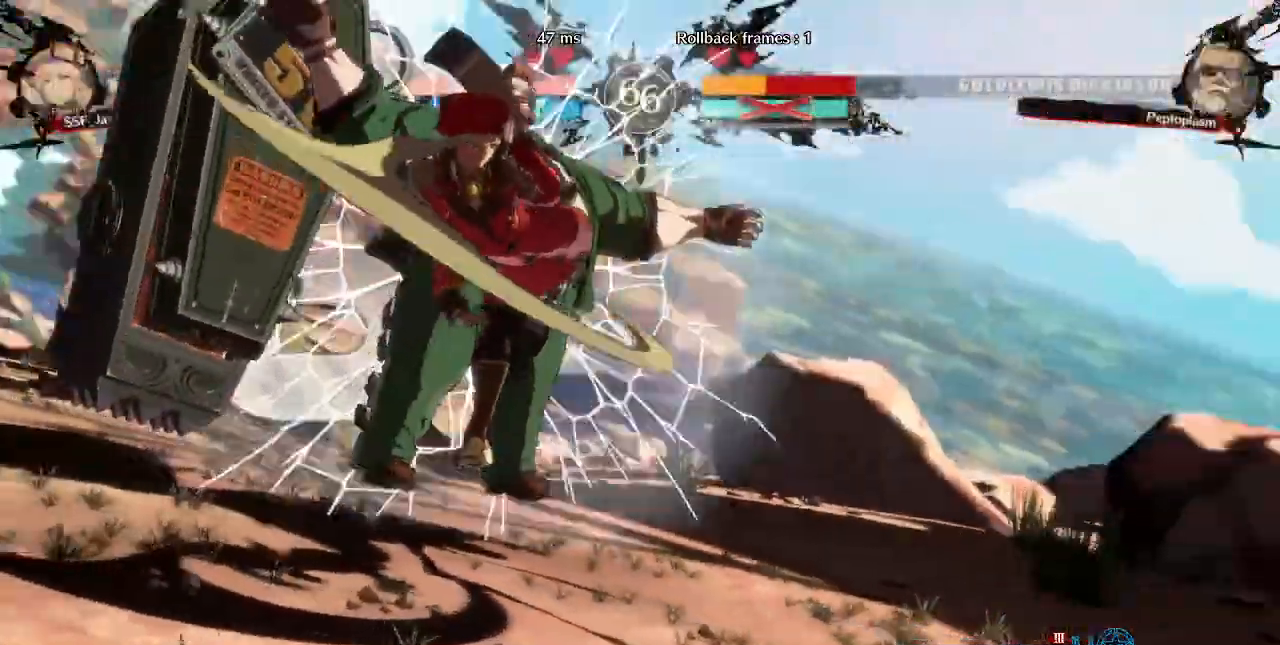
{"dt_ms": 480, "buttons": ["DPAD_DOWN"], "events": [[320, "DPAD_LEFT", "down"], [360, "DPAD_DOWN", "down"], [400, "DPAD_LEFT", "up"]]}
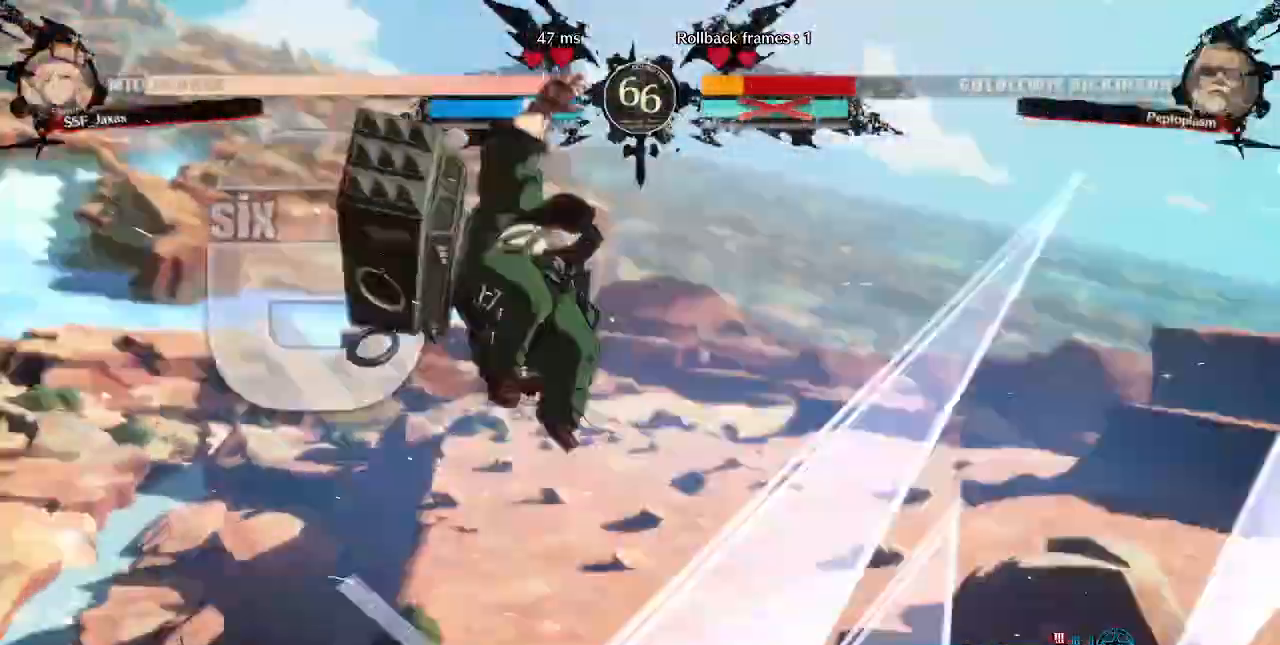
{"dt_ms": 520, "buttons": ["CROSS", "R1", "DPAD_UP", "DPAD_RIGHT"], "events": [[120, "DPAD_RIGHT", "down"], [160, "DPAD_DOWN", "up"], [280, "DPAD_RIGHT", "up"], [320, "DPAD_DOWN", "down"], [440, "DPAD_DOWN", "up"], [440, "DPAD_RIGHT", "down"], [440, "DPAD_UP", "down"], [520, "CROSS", "down"], [520, "R1", "down"]]}